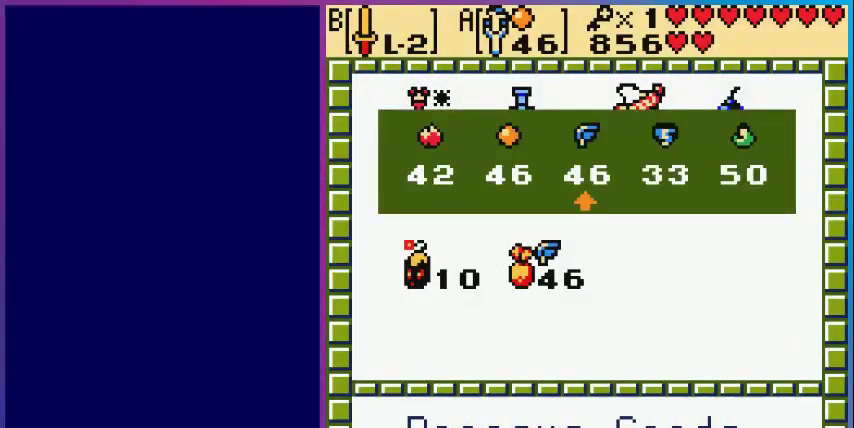
Gameplay with a controller (Nintendo layout); each line is a JSON object with the inputs held at the frame after it. "events" lists button and stick changes between this image and that frame as [ms after this image, input, new state], when the widget could be followed in between. Not read: L3 R3.
{"buttons": ["A", "DPAD_UP"], "events": [[120, "B", "down"], [240, "B", "up"], [400, "DPAD_UP", "down"], [520, "A", "down"]]}
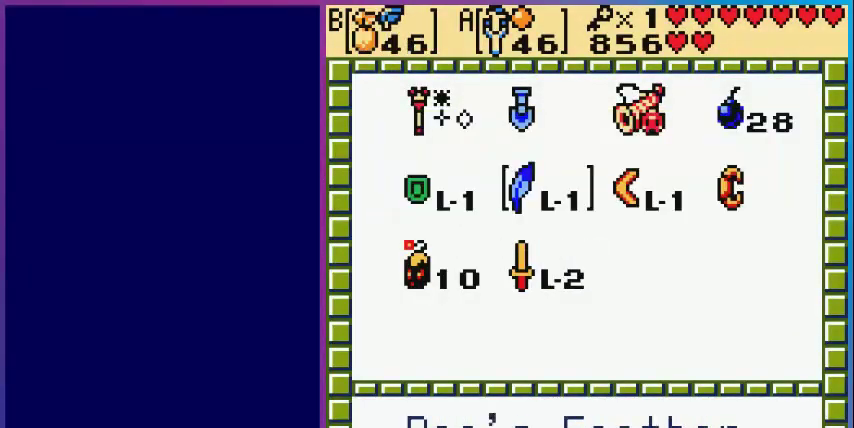
{"buttons": [], "events": [[40, "DPAD_UP", "up"], [120, "A", "up"], [120, "START", "down"], [280, "START", "up"]]}
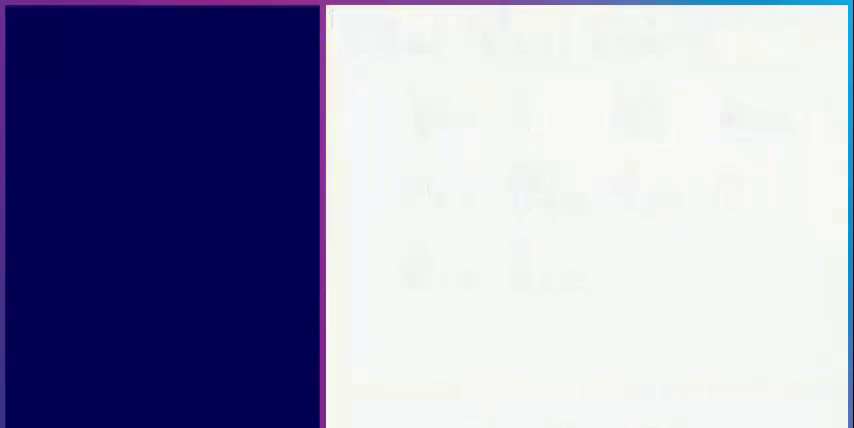
{"buttons": [], "events": [[240, "DPAD_UP", "down"], [480, "DPAD_UP", "up"]]}
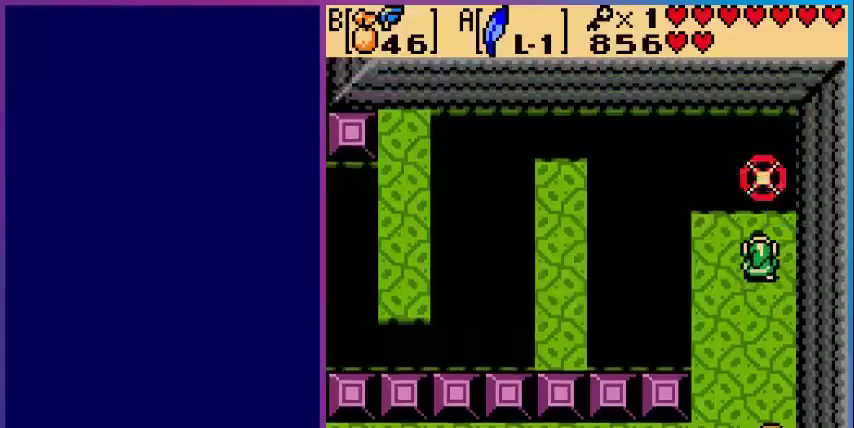
{"buttons": ["A", "DPAD_LEFT"], "events": [[40, "B", "down"], [160, "B", "up"], [240, "DPAD_LEFT", "down"], [440, "A", "down"]]}
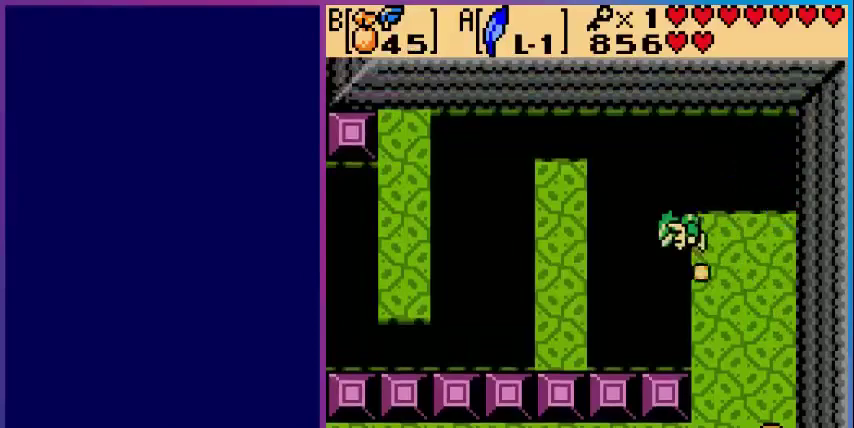
{"buttons": [], "events": [[280, "A", "up"], [480, "DPAD_LEFT", "up"]]}
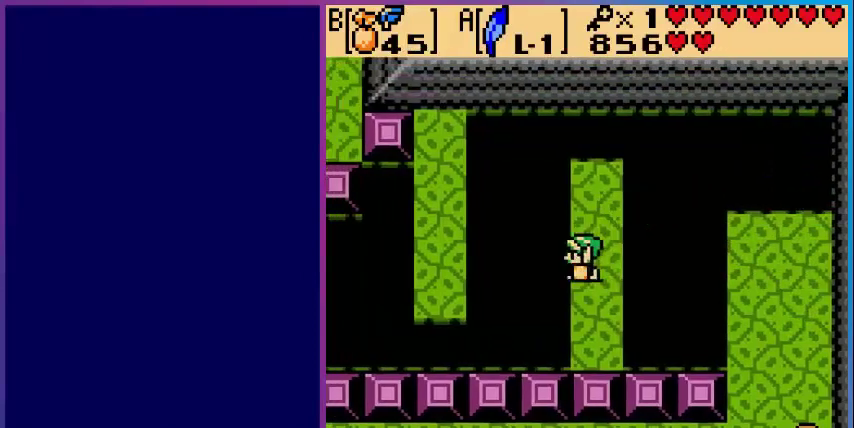
{"buttons": ["A", "DPAD_LEFT"], "events": [[40, "DPAD_UP", "down"], [200, "DPAD_UP", "up"], [280, "A", "down"], [280, "DPAD_LEFT", "down"]]}
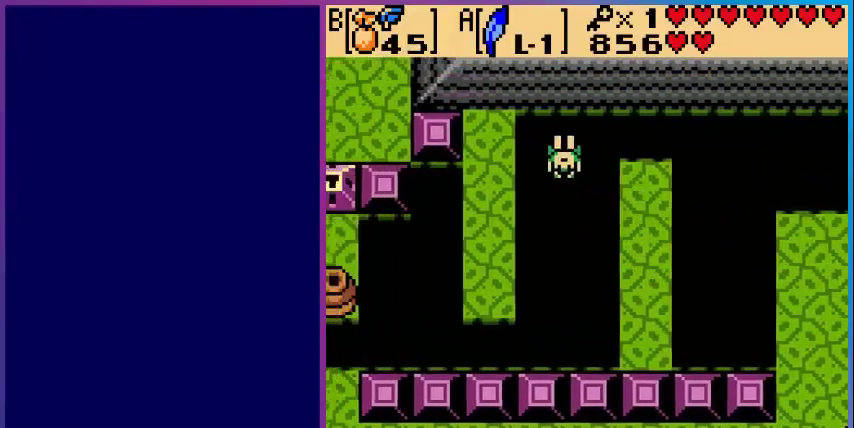
{"buttons": [], "events": [[80, "A", "up"], [200, "DPAD_LEFT", "up"], [360, "DPAD_UP", "down"], [480, "DPAD_UP", "up"]]}
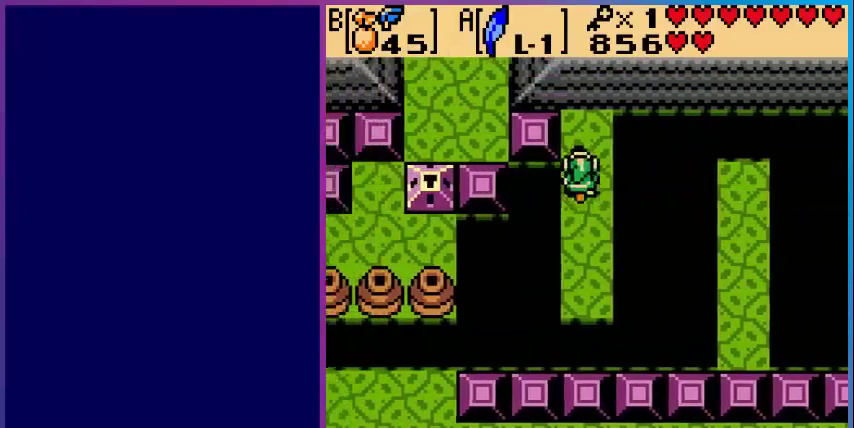
{"buttons": [], "events": [[80, "DPAD_DOWN", "down"], [280, "DPAD_DOWN", "up"]]}
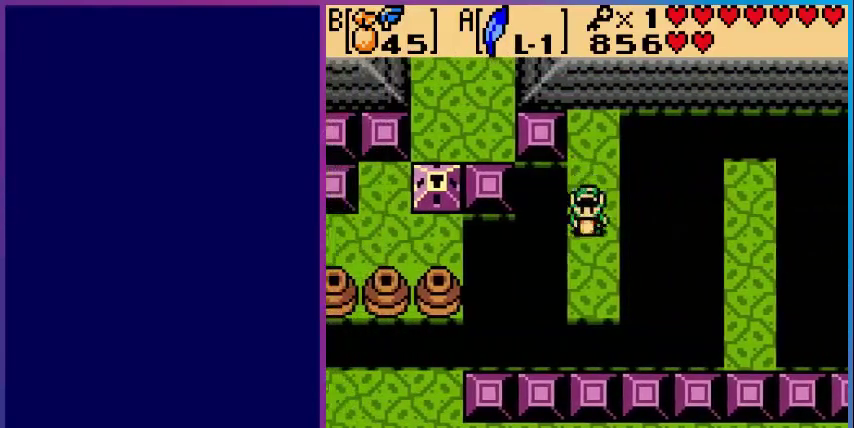
{"buttons": ["A", "DPAD_LEFT"], "events": [[120, "DPAD_DOWN", "down"], [200, "DPAD_DOWN", "up"], [400, "A", "down"], [400, "DPAD_LEFT", "down"]]}
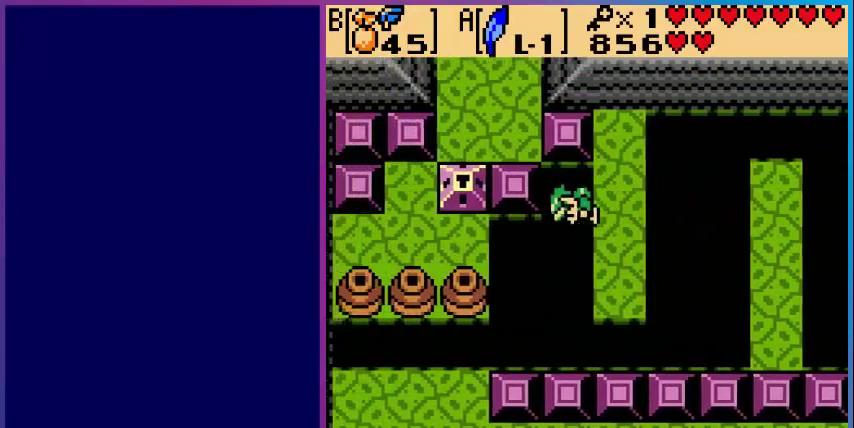
{"buttons": ["DPAD_UP"], "events": [[280, "A", "up"], [360, "DPAD_LEFT", "up"], [440, "DPAD_UP", "down"]]}
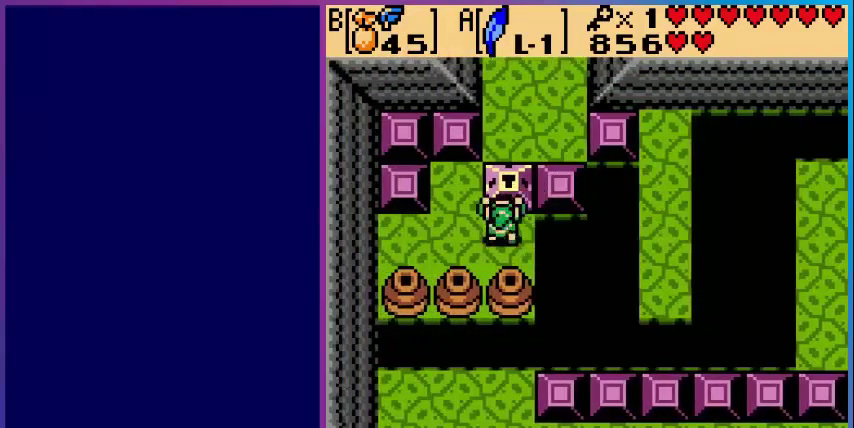
{"buttons": ["DPAD_UP"], "events": []}
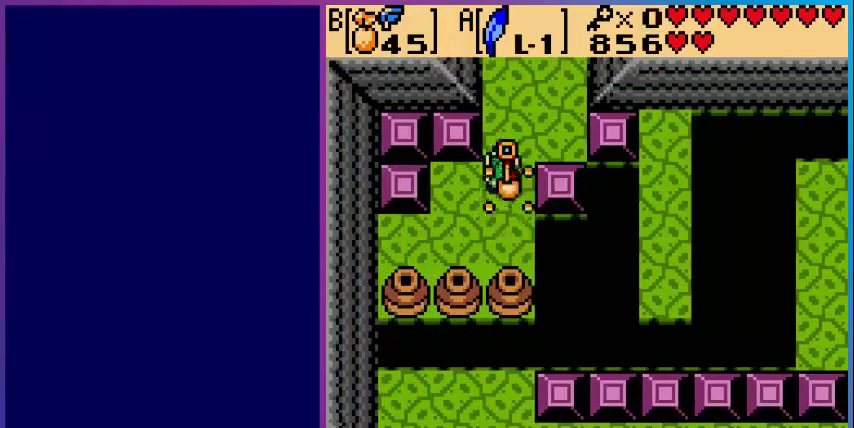
{"buttons": ["DPAD_UP"], "events": []}
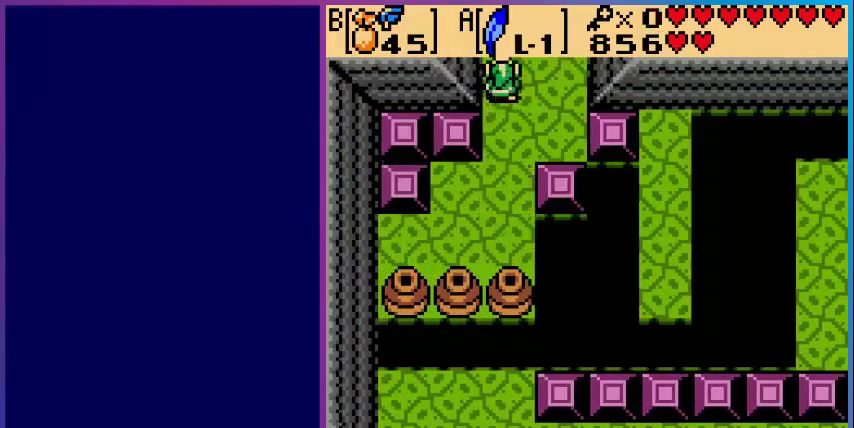
{"buttons": [], "events": [[200, "DPAD_UP", "up"]]}
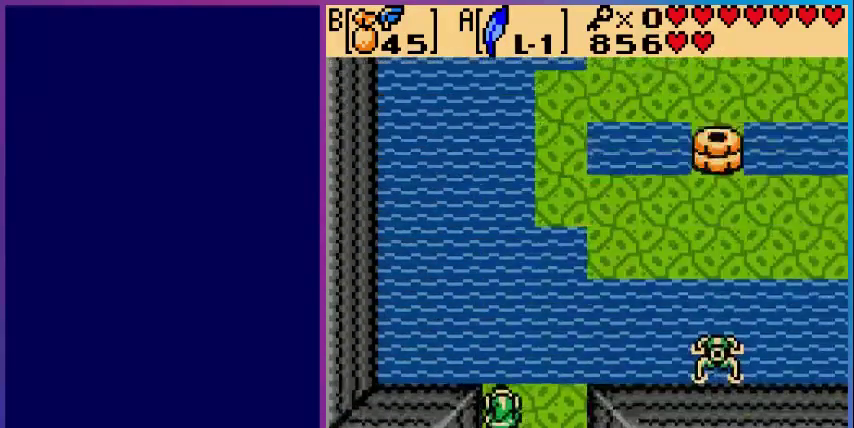
{"buttons": ["DPAD_UP"], "events": [[40, "DPAD_UP", "down"]]}
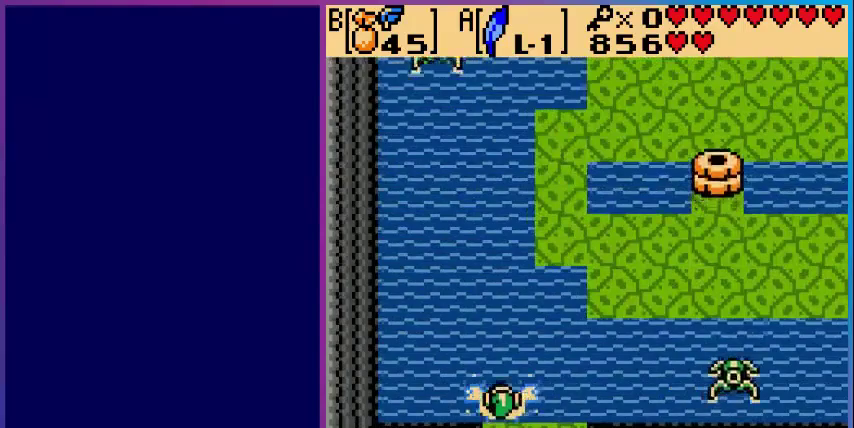
{"buttons": ["A", "DPAD_UP", "DPAD_RIGHT"], "events": [[160, "DPAD_RIGHT", "down"], [320, "A", "down"]]}
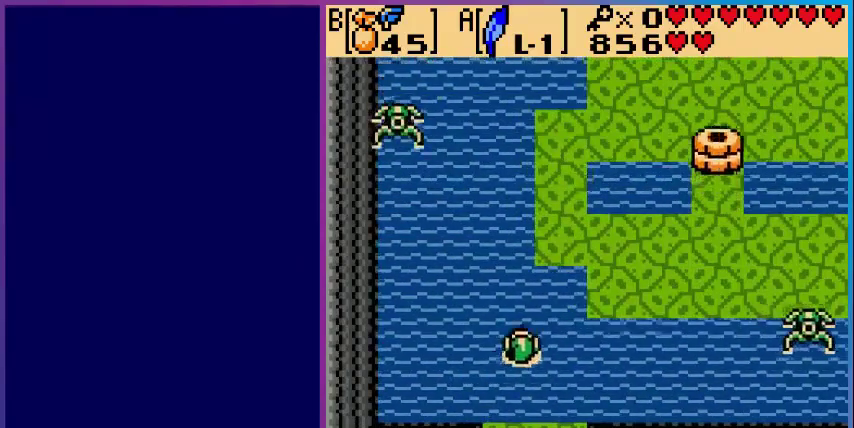
{"buttons": ["A", "DPAD_UP", "DPAD_RIGHT"], "events": [[160, "A", "up"], [280, "A", "down"]]}
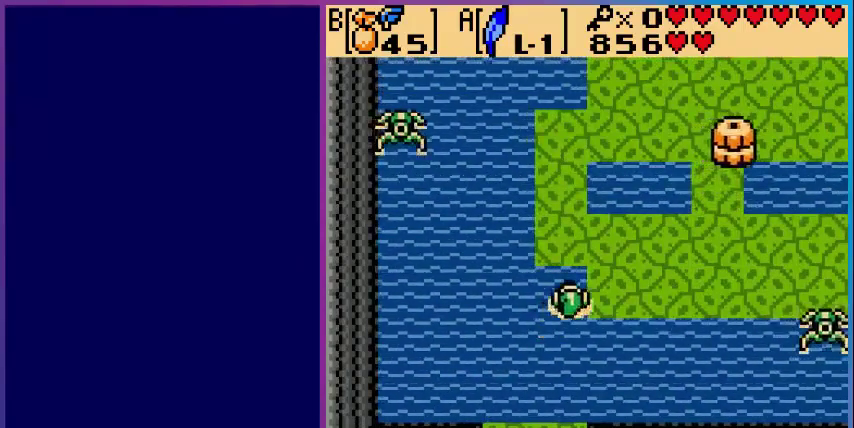
{"buttons": [], "events": [[160, "A", "up"], [280, "DPAD_RIGHT", "up"], [320, "DPAD_UP", "up"], [360, "START", "down"], [440, "START", "up"]]}
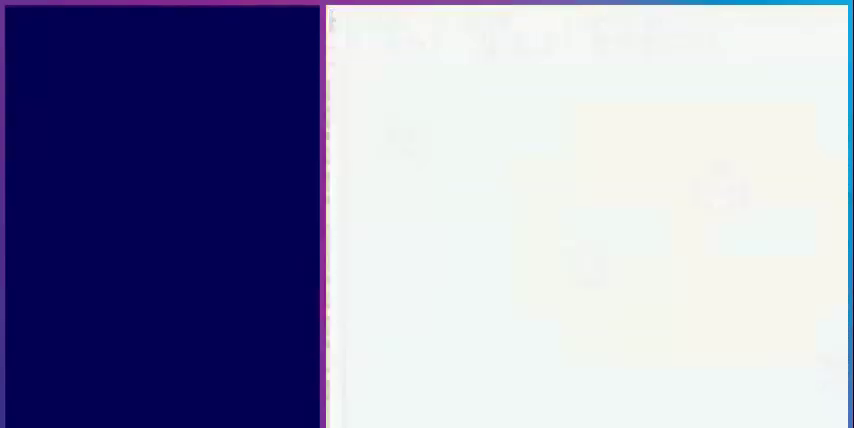
{"buttons": [], "events": []}
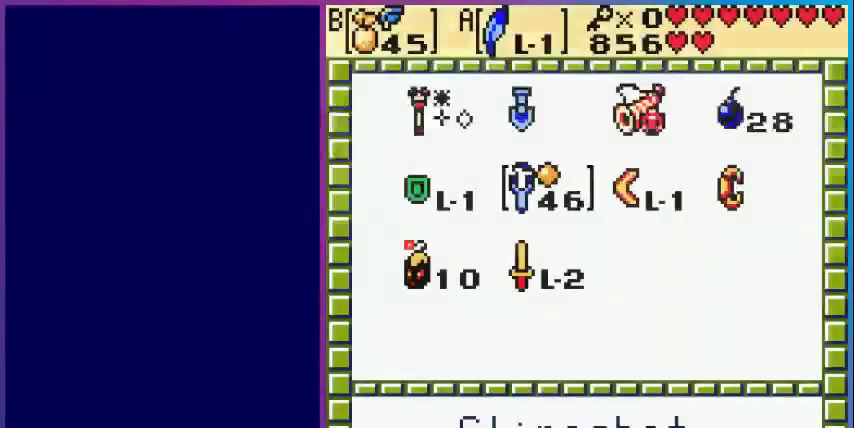
{"buttons": [], "events": []}
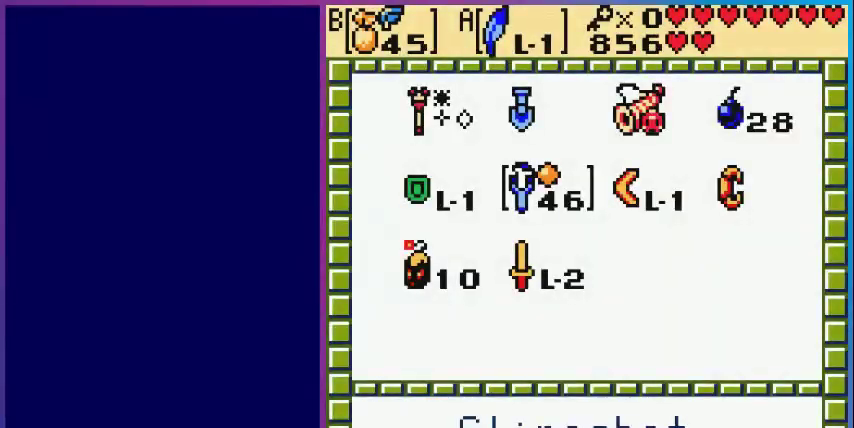
{"buttons": [], "events": [[120, "DPAD_DOWN", "down"], [280, "B", "down"], [280, "DPAD_DOWN", "up"], [360, "START", "down"], [400, "B", "up"], [480, "START", "up"]]}
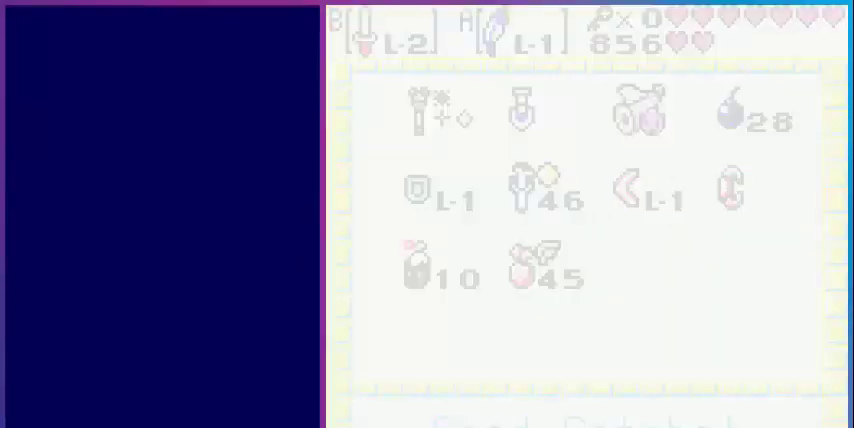
{"buttons": ["DPAD_RIGHT"], "events": [[160, "DPAD_RIGHT", "down"]]}
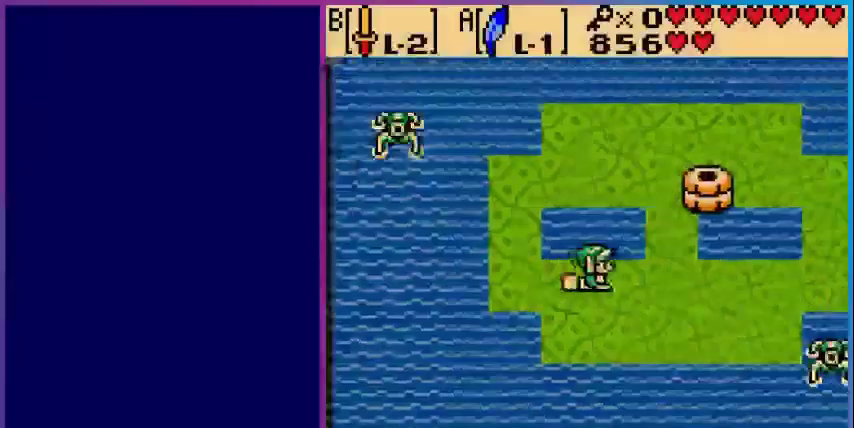
{"buttons": ["B"], "events": [[320, "DPAD_RIGHT", "up"], [320, "DPAD_UP", "down"], [440, "B", "down"], [480, "DPAD_UP", "up"]]}
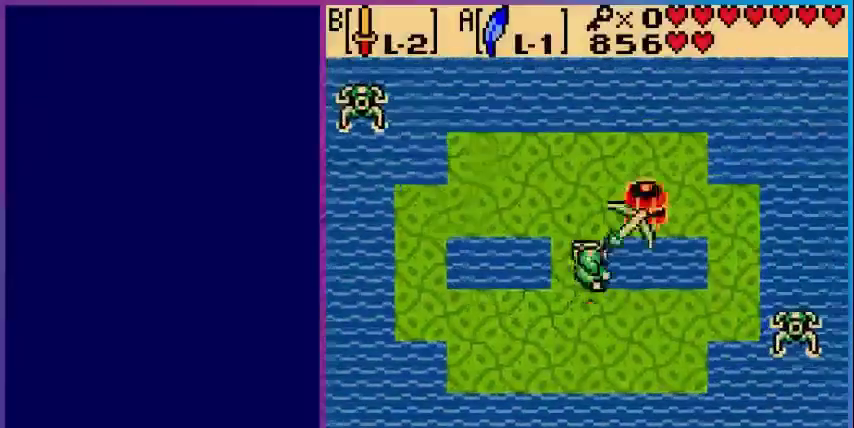
{"buttons": ["DPAD_UP"], "events": [[80, "B", "up"], [280, "DPAD_UP", "down"]]}
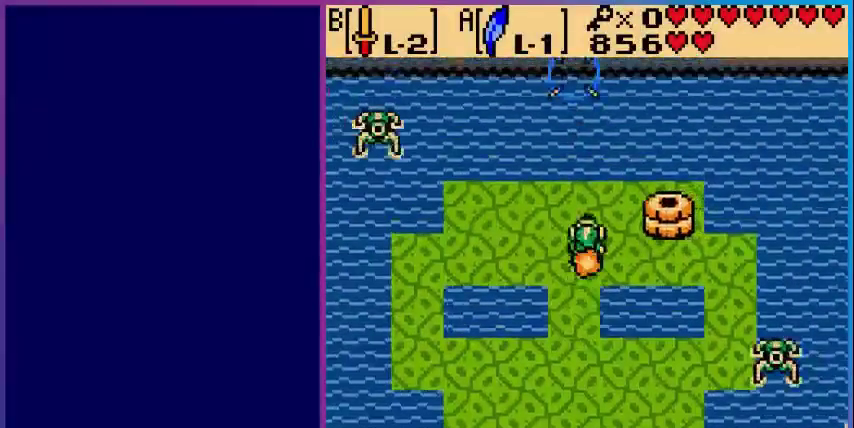
{"buttons": ["DPAD_RIGHT"], "events": [[40, "DPAD_RIGHT", "down"], [40, "DPAD_UP", "up"], [80, "B", "down"], [160, "DPAD_RIGHT", "up"], [200, "B", "up"], [480, "DPAD_RIGHT", "down"]]}
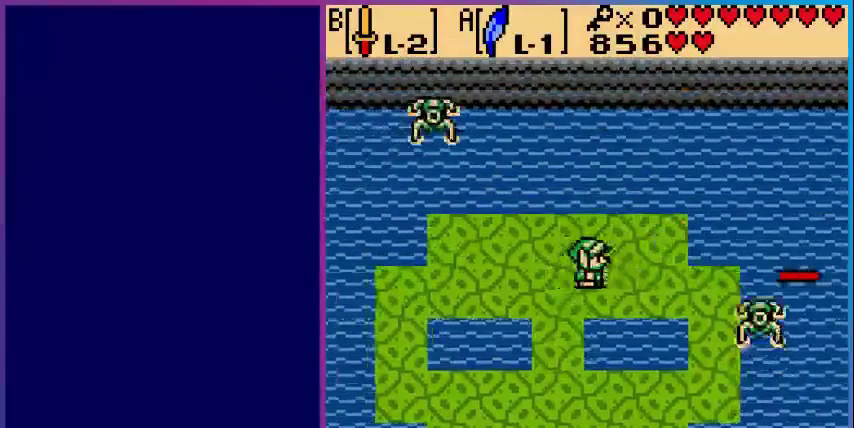
{"buttons": ["B"], "events": [[400, "B", "down"], [480, "DPAD_RIGHT", "up"]]}
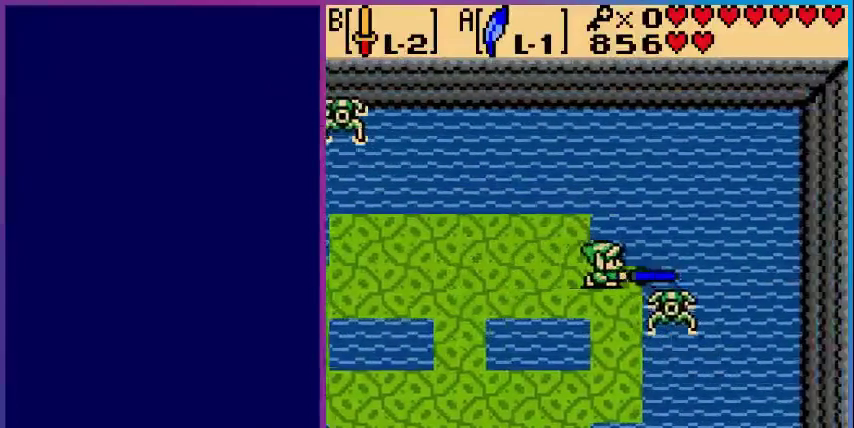
{"buttons": ["DPAD_DOWN"], "events": [[80, "DPAD_DOWN", "down"], [480, "B", "up"]]}
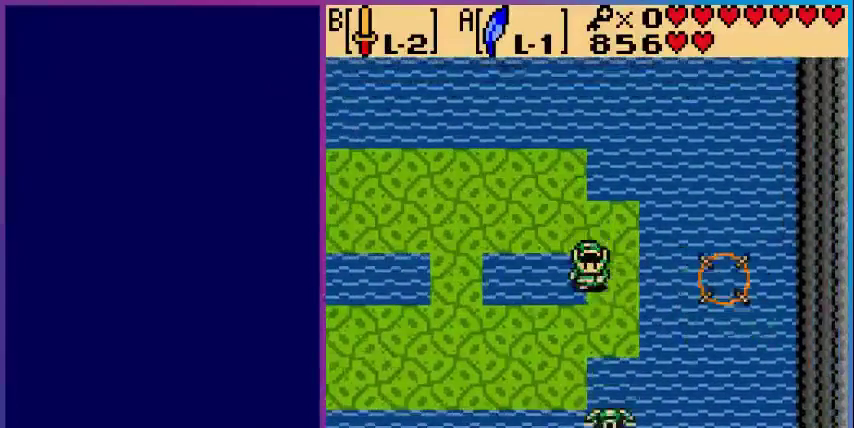
{"buttons": ["B", "DPAD_DOWN"], "events": [[160, "DPAD_DOWN", "up"], [280, "DPAD_DOWN", "down"], [360, "B", "down"]]}
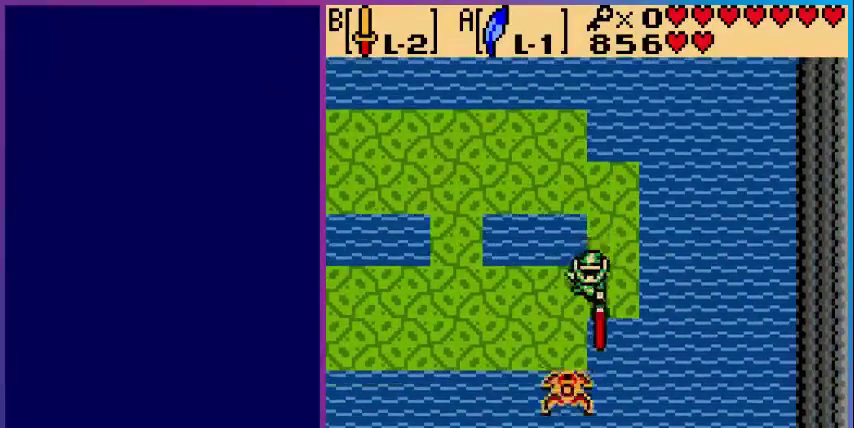
{"buttons": ["DPAD_LEFT"], "events": [[80, "B", "up"], [80, "DPAD_DOWN", "up"], [80, "DPAD_LEFT", "down"]]}